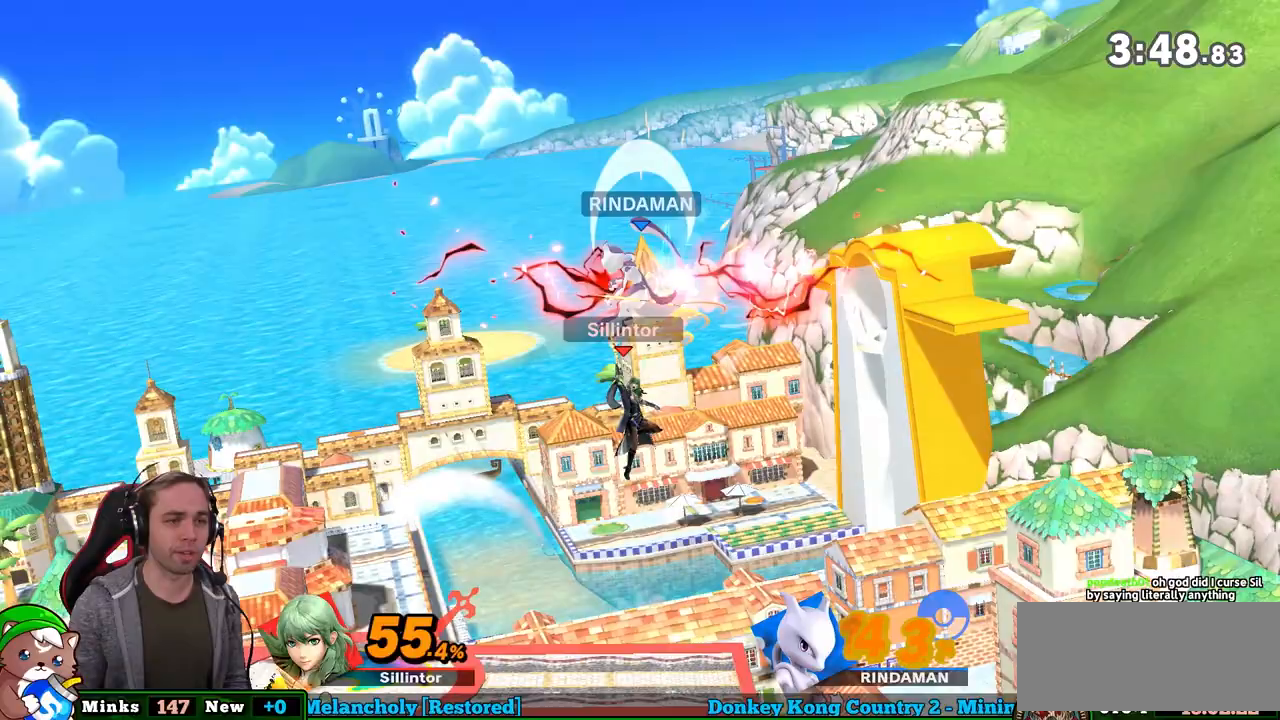
Gameplay with a controller (Nintendo layout); each line is a JSON object with the inputs held at the frame after it. "events" lists button and stick changes between this image and that frame as [ms after this image, input, new state], when the widget could be followed in between. Not read: L3 R3.
{"buttons": ["A", "Y"], "left_stick": "left", "right_stick": "center", "events": [[17, "left_stick", "center"], [67, "left_stick", "down"], [300, "left_stick", "center"], [383, "left_stick", "left"], [483, "A", "down"], [483, "Y", "down"]]}
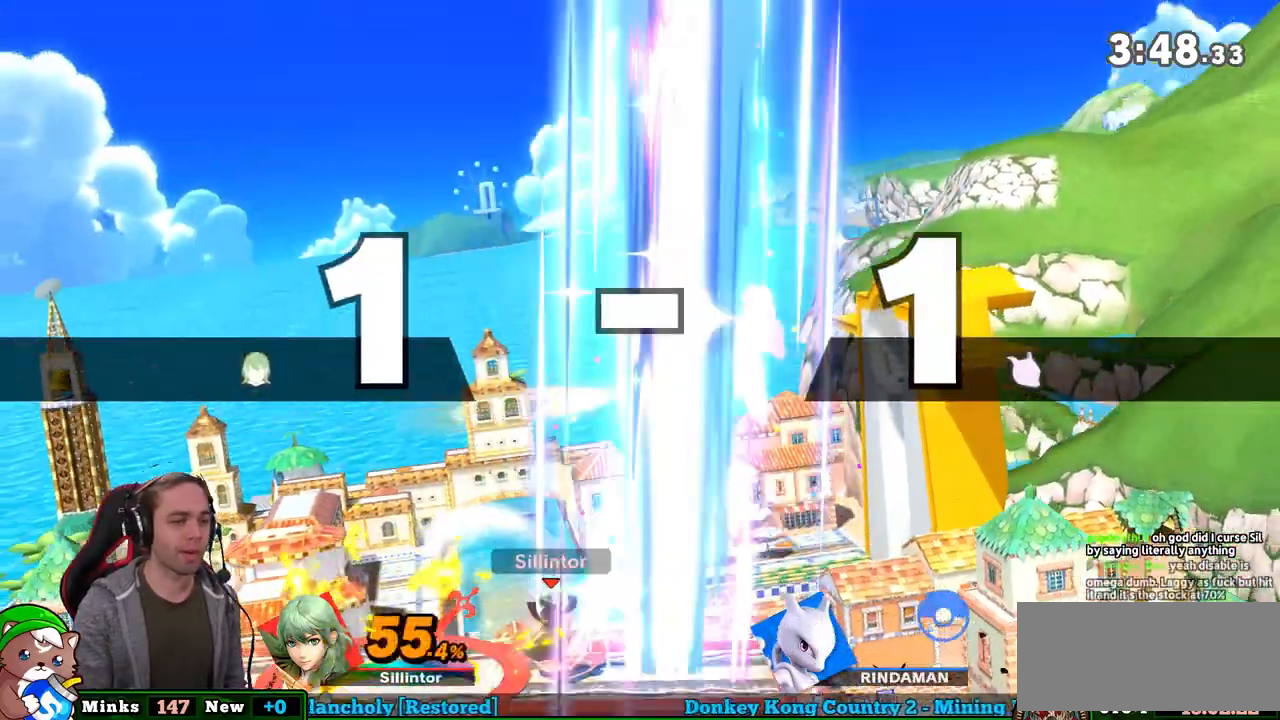
{"buttons": [], "left_stick": "down", "right_stick": "center", "events": [[17, "left_stick", "center"], [67, "A", "up"], [67, "Y", "up"], [133, "left_stick", "left"], [300, "left_stick", "center"], [383, "left_stick", "down"]]}
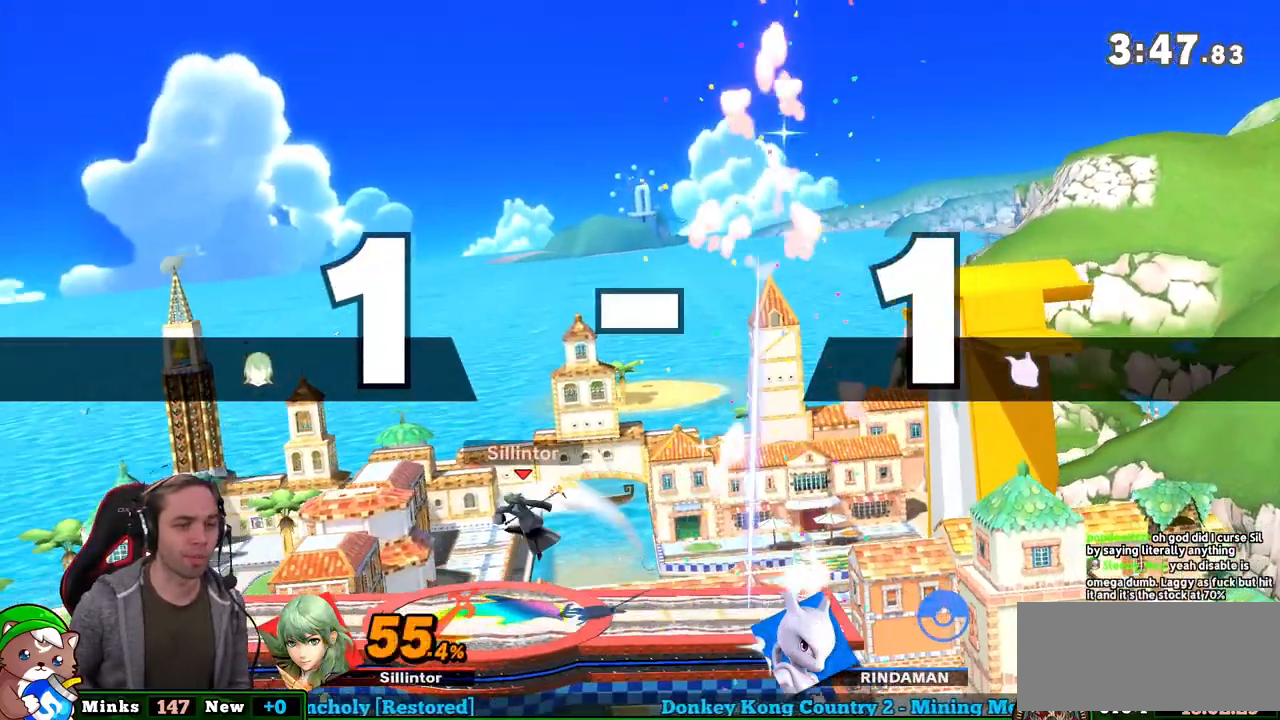
{"buttons": ["L1"], "left_stick": "center", "right_stick": "center", "events": [[17, "left_stick", "center"], [133, "left_stick", "right"], [267, "L1", "down"], [267, "left_stick", "center"]]}
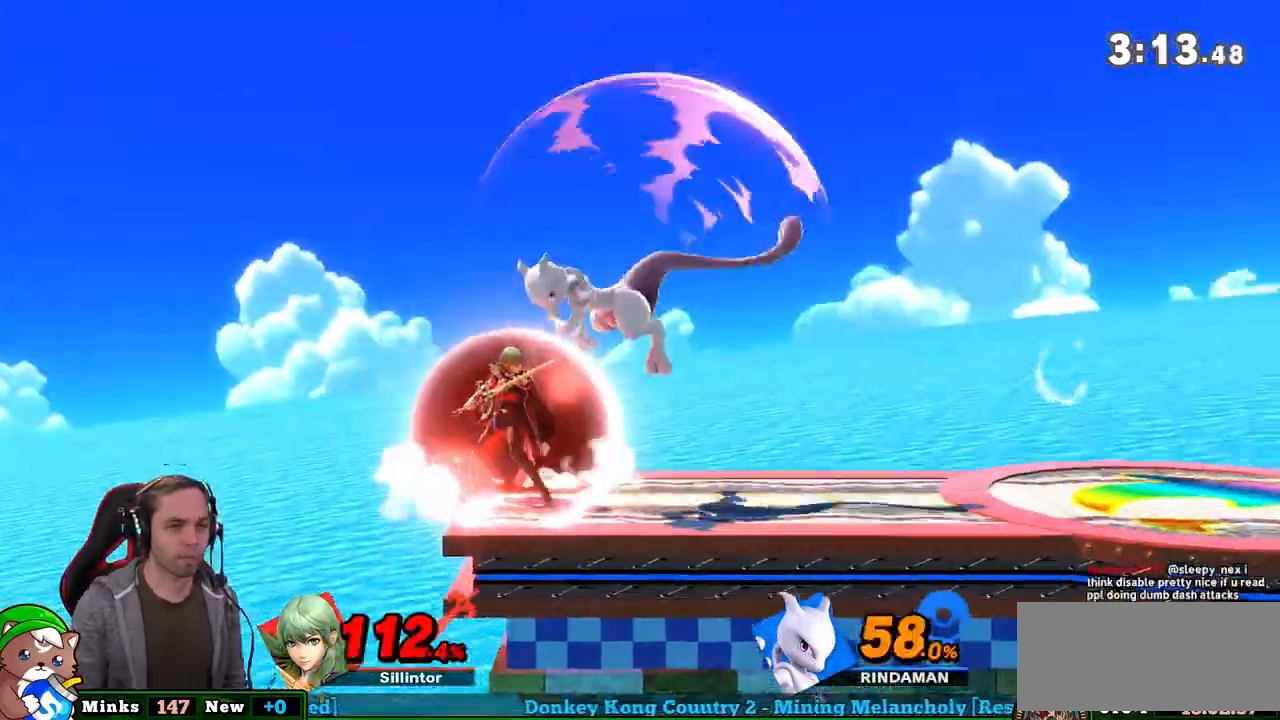
{"buttons": [], "left_stick": "right", "right_stick": "center", "events": [[83, "Y", "down"], [117, "A", "down"], [117, "L1", "up"], [217, "A", "up"], [217, "Y", "up"], [217, "left_stick", "right"]]}
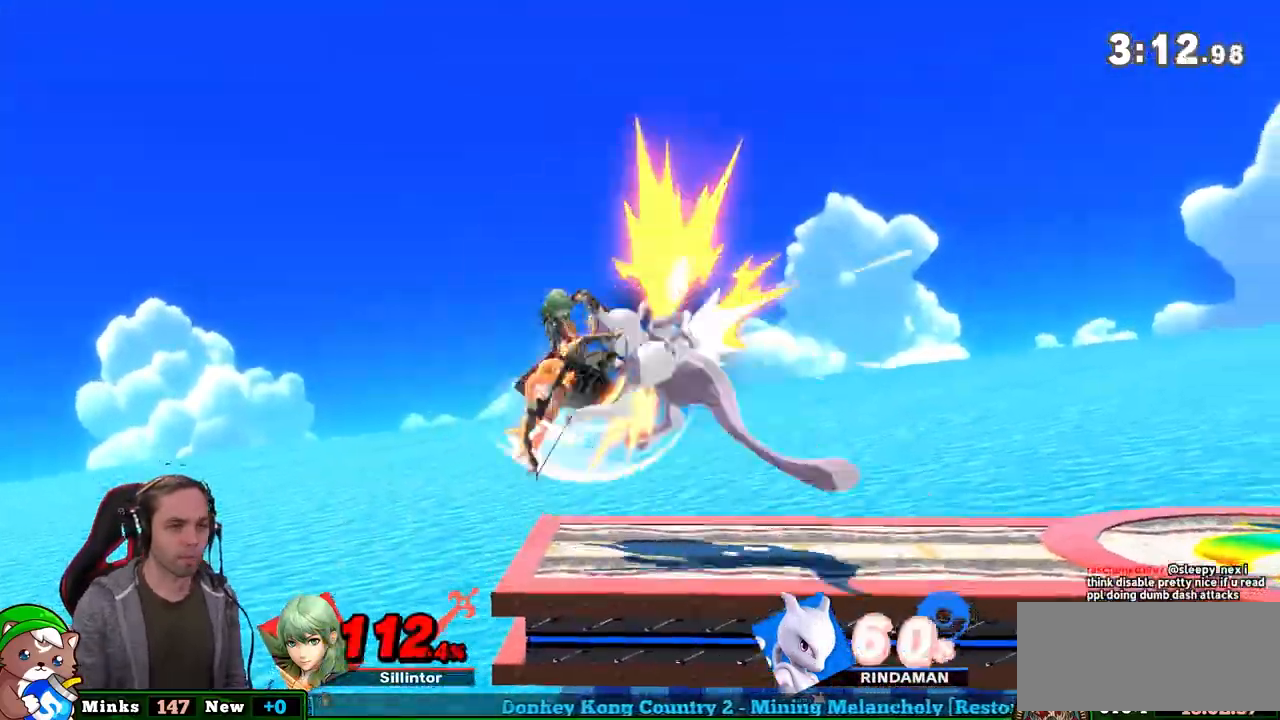
{"buttons": [], "left_stick": "down", "right_stick": "center", "events": [[217, "left_stick", "center"], [267, "left_stick", "down"]]}
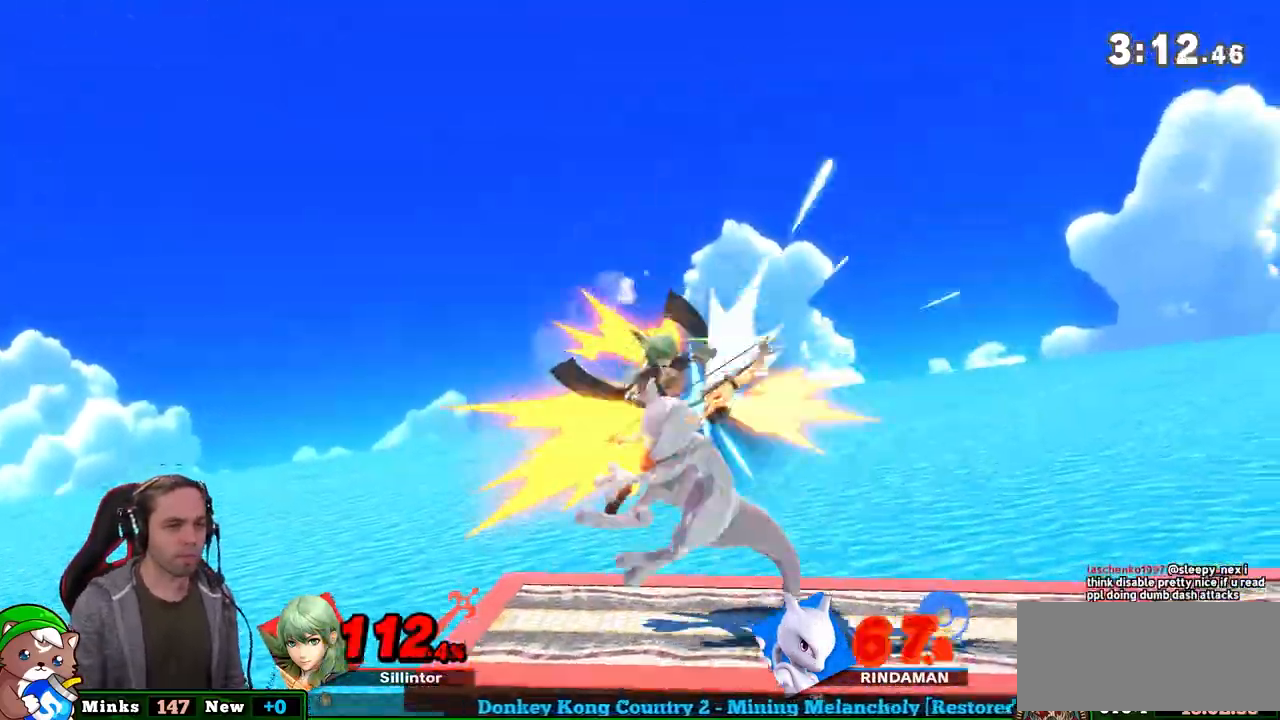
{"buttons": [], "left_stick": "right", "right_stick": "center", "events": [[83, "left_stick", "center"], [200, "left_stick", "right"]]}
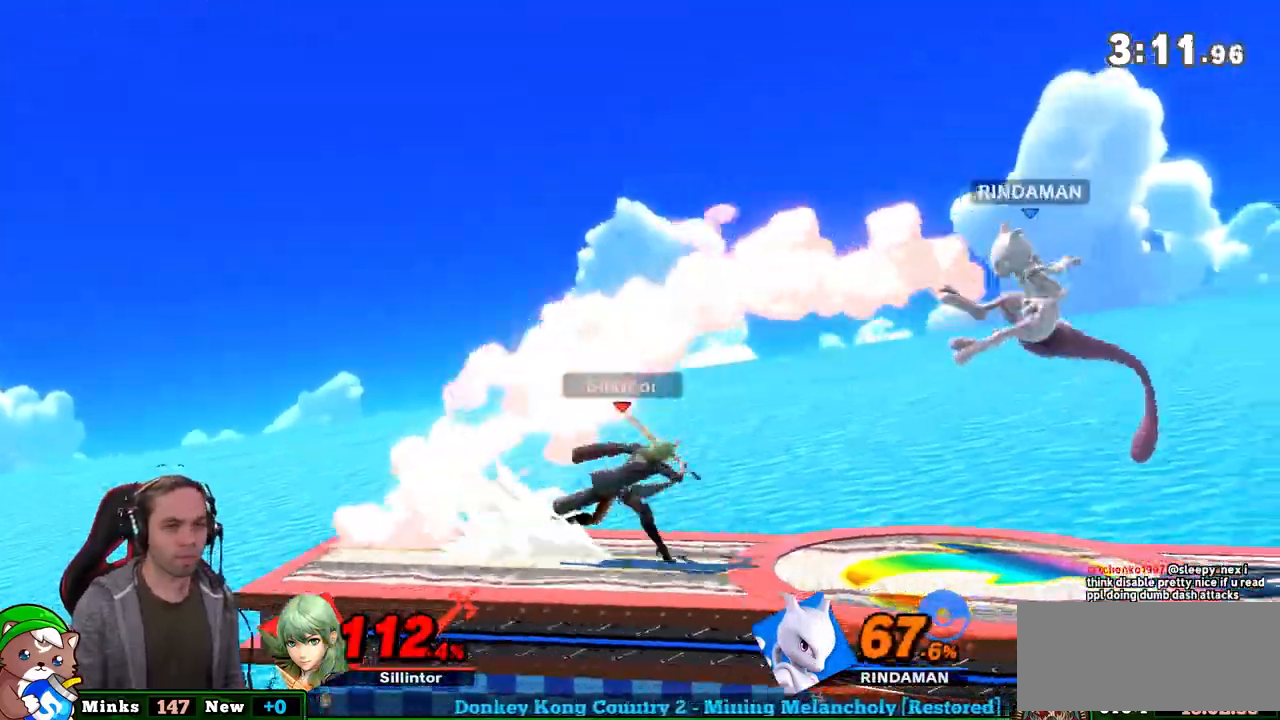
{"buttons": ["L1"], "left_stick": "center", "right_stick": "center", "events": [[167, "L1", "down"], [367, "left_stick", "center"]]}
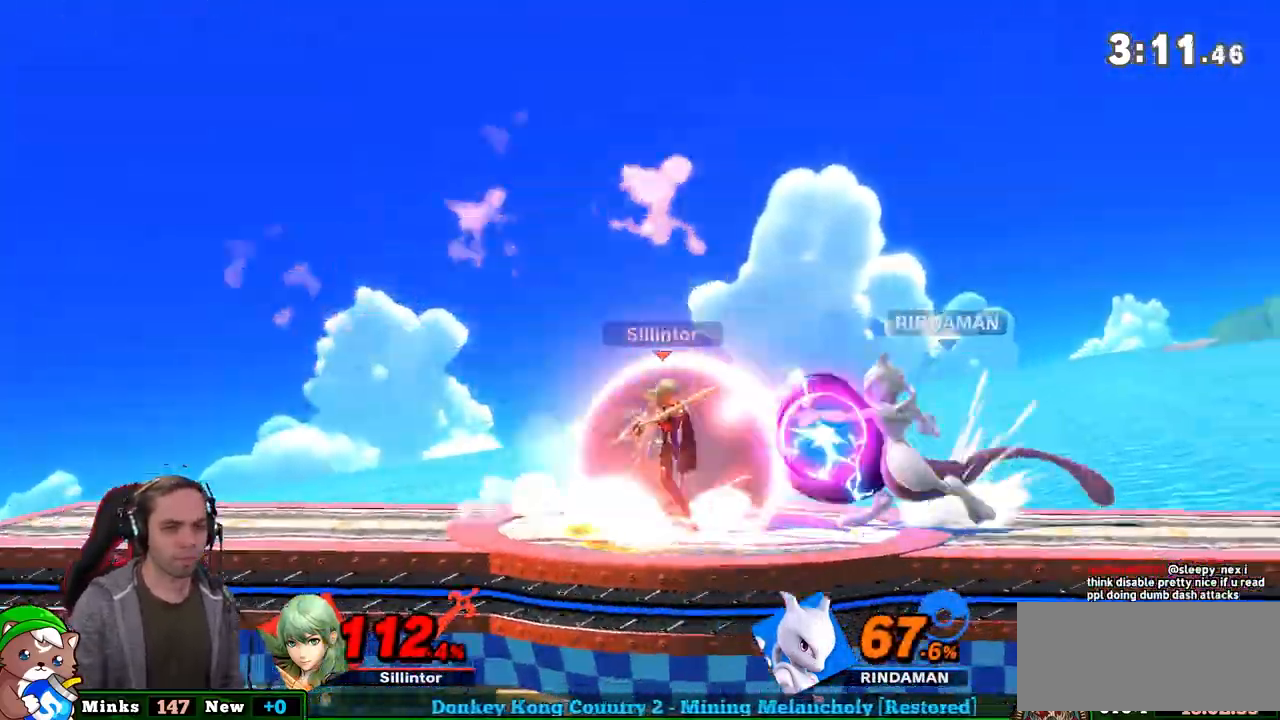
{"buttons": [], "left_stick": "left", "right_stick": "right", "events": [[83, "L1", "up"], [117, "Y", "down"], [183, "left_stick", "left"], [333, "Y", "up"], [450, "right_stick", "right"]]}
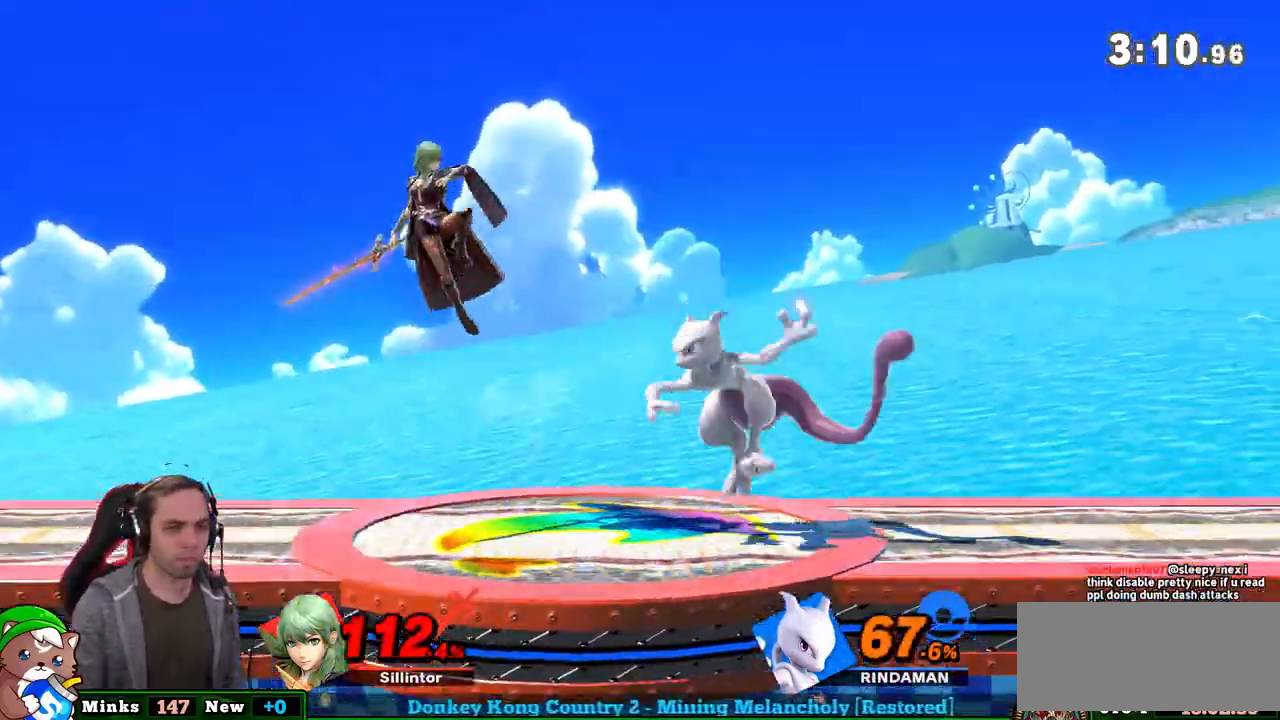
{"buttons": [], "left_stick": "center", "right_stick": "center", "events": [[50, "left_stick", "down-left"], [233, "right_stick", "center"], [333, "left_stick", "center"]]}
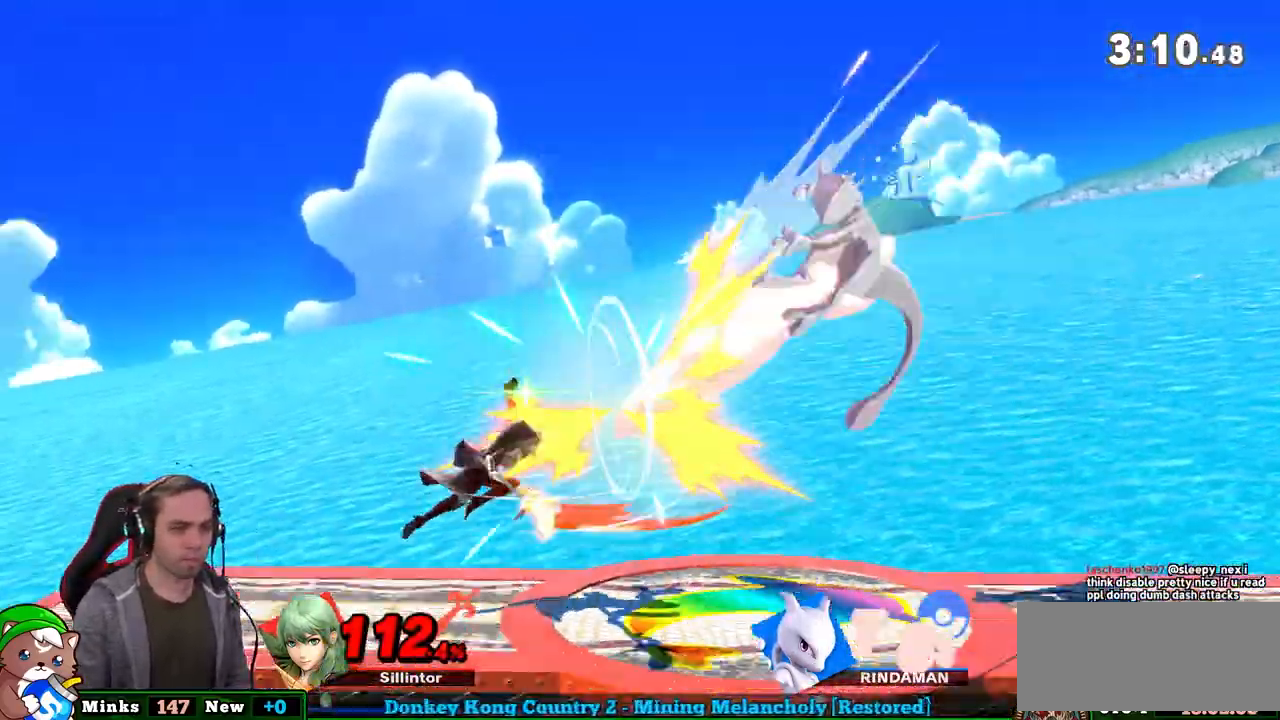
{"buttons": [], "left_stick": "right", "right_stick": "center", "events": [[117, "left_stick", "right"]]}
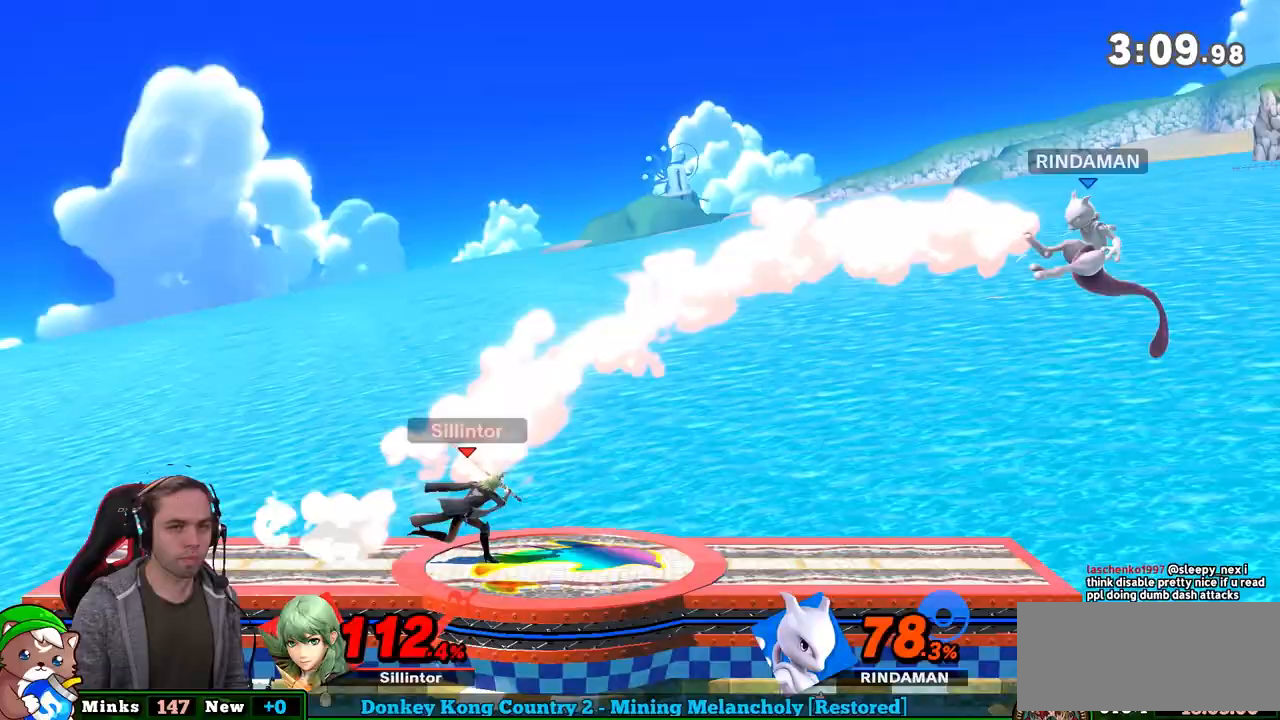
{"buttons": [], "left_stick": "right", "right_stick": "center", "events": [[167, "left_stick", "left"], [267, "left_stick", "right"]]}
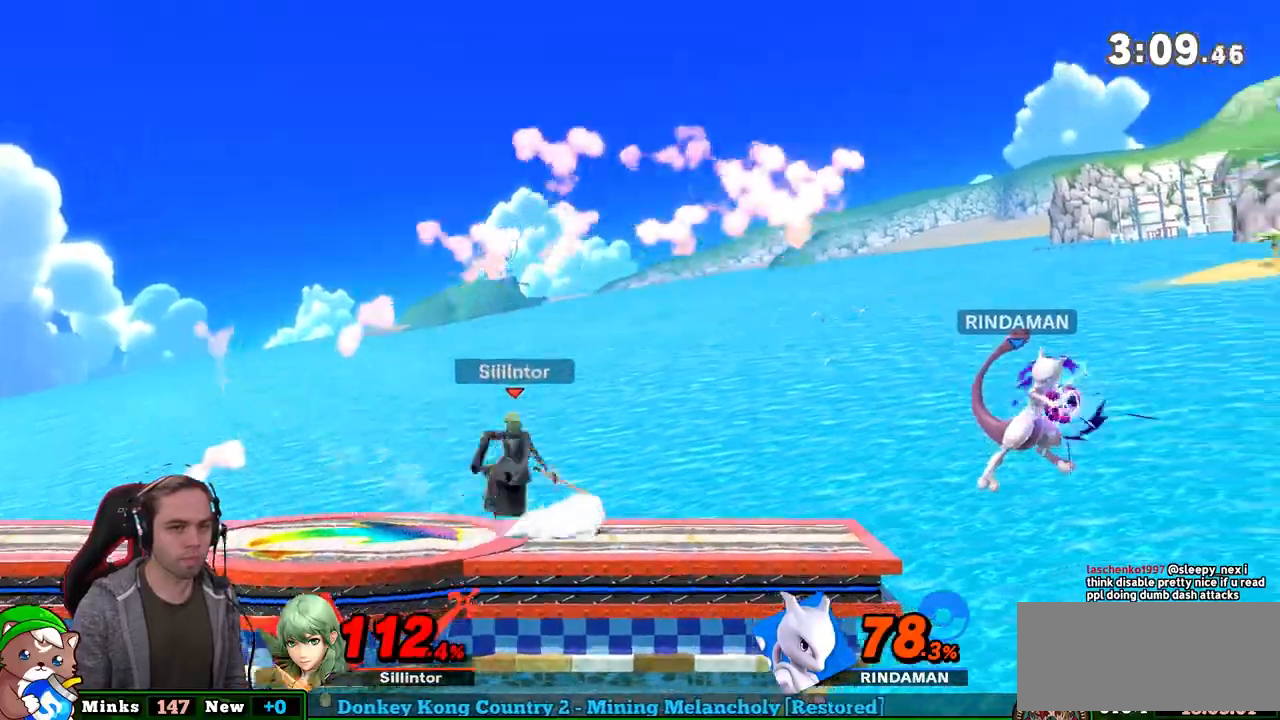
{"buttons": [], "left_stick": "right", "right_stick": "center", "events": [[83, "left_stick", "center"], [217, "Y", "down"], [333, "Y", "up"], [450, "left_stick", "right"]]}
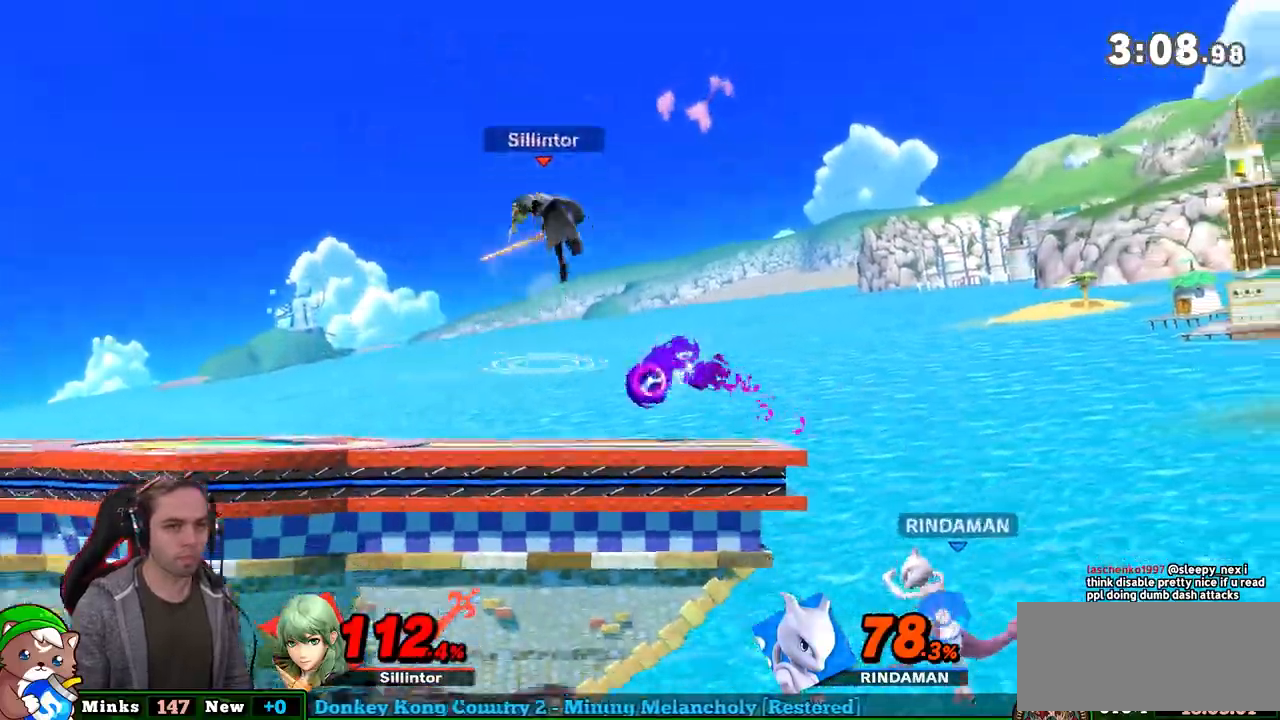
{"buttons": [], "left_stick": "center", "right_stick": "center", "events": [[17, "left_stick", "center"], [83, "left_stick", "down-right"], [150, "right_stick", "right"], [267, "right_stick", "center"], [367, "left_stick", "center"]]}
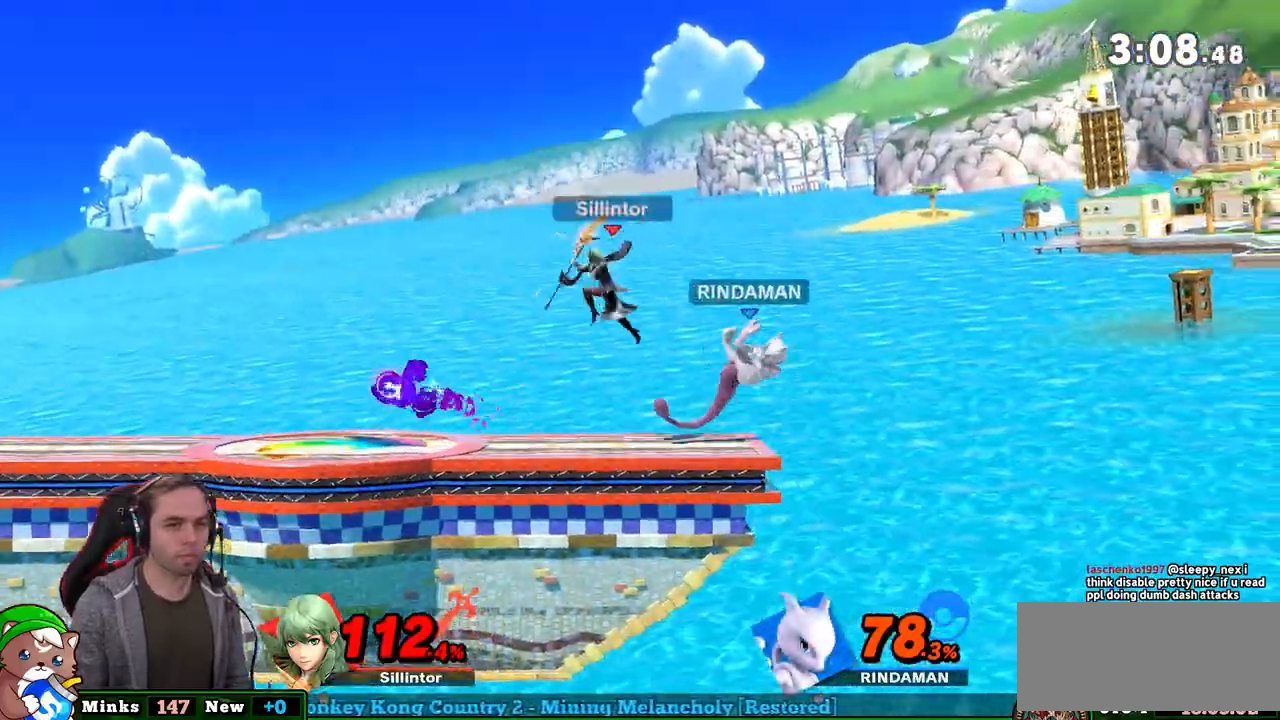
{"buttons": [], "left_stick": "center", "right_stick": "center", "events": []}
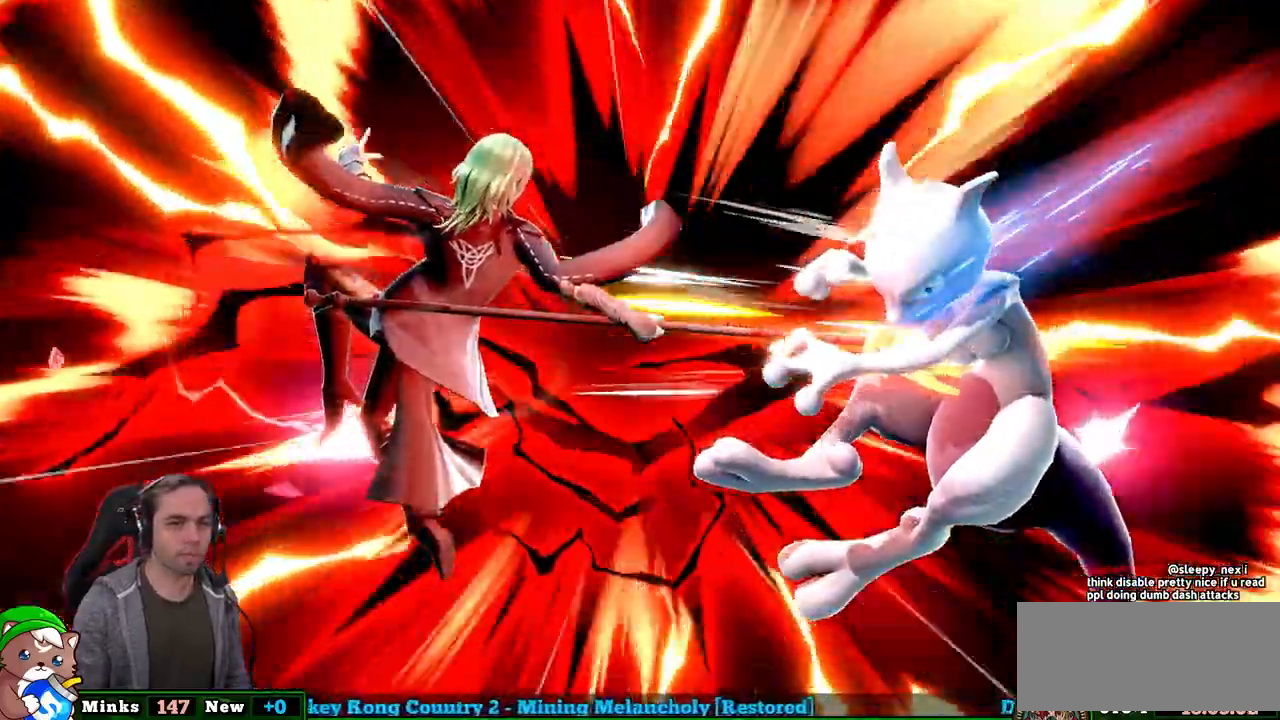
{"buttons": [], "left_stick": "center", "right_stick": "center", "events": []}
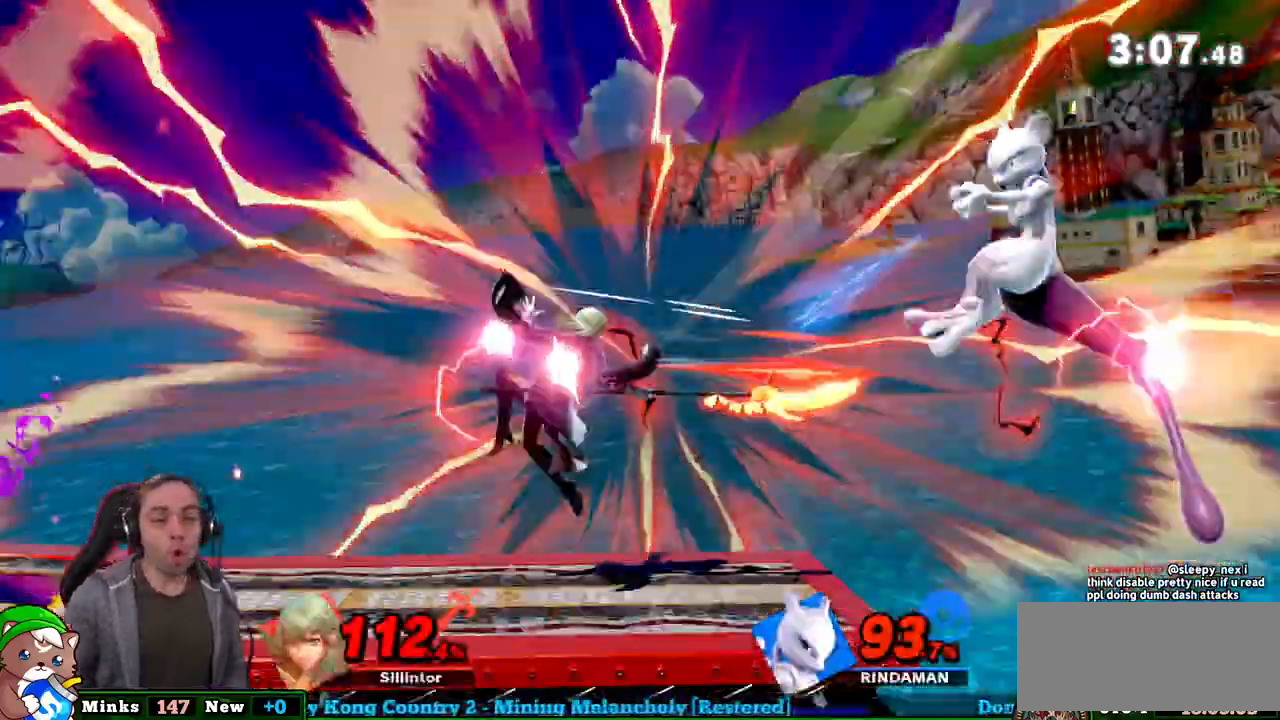
{"buttons": [], "left_stick": "left", "right_stick": "center", "events": [[417, "left_stick", "left"]]}
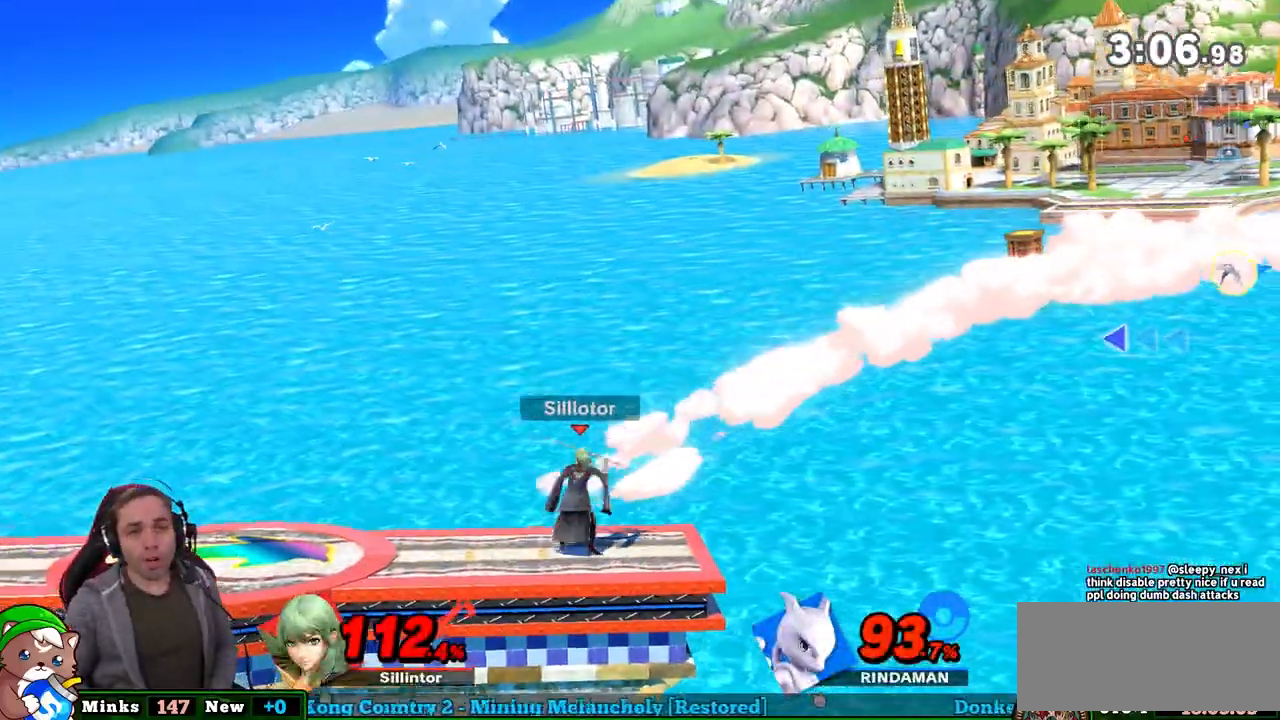
{"buttons": [], "left_stick": "center", "right_stick": "center", "events": [[17, "left_stick", "center"]]}
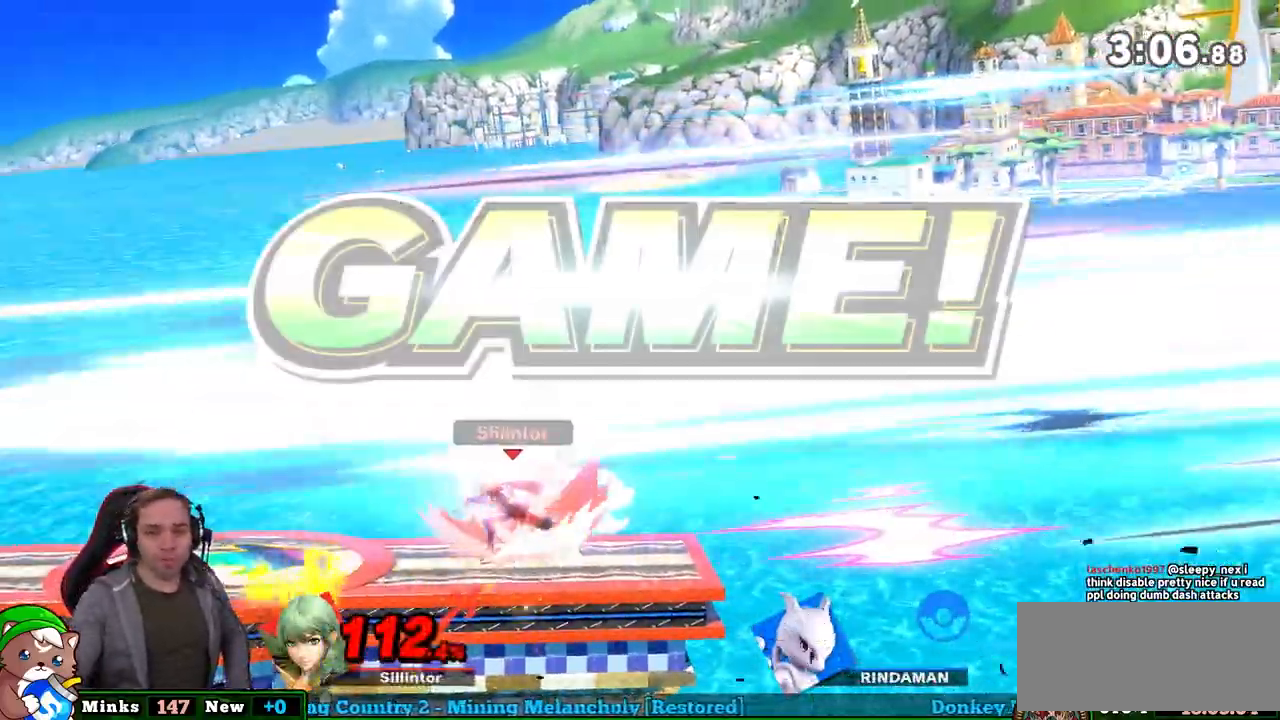
{"buttons": [], "left_stick": "up-right", "right_stick": "center", "events": [[450, "left_stick", "up-right"]]}
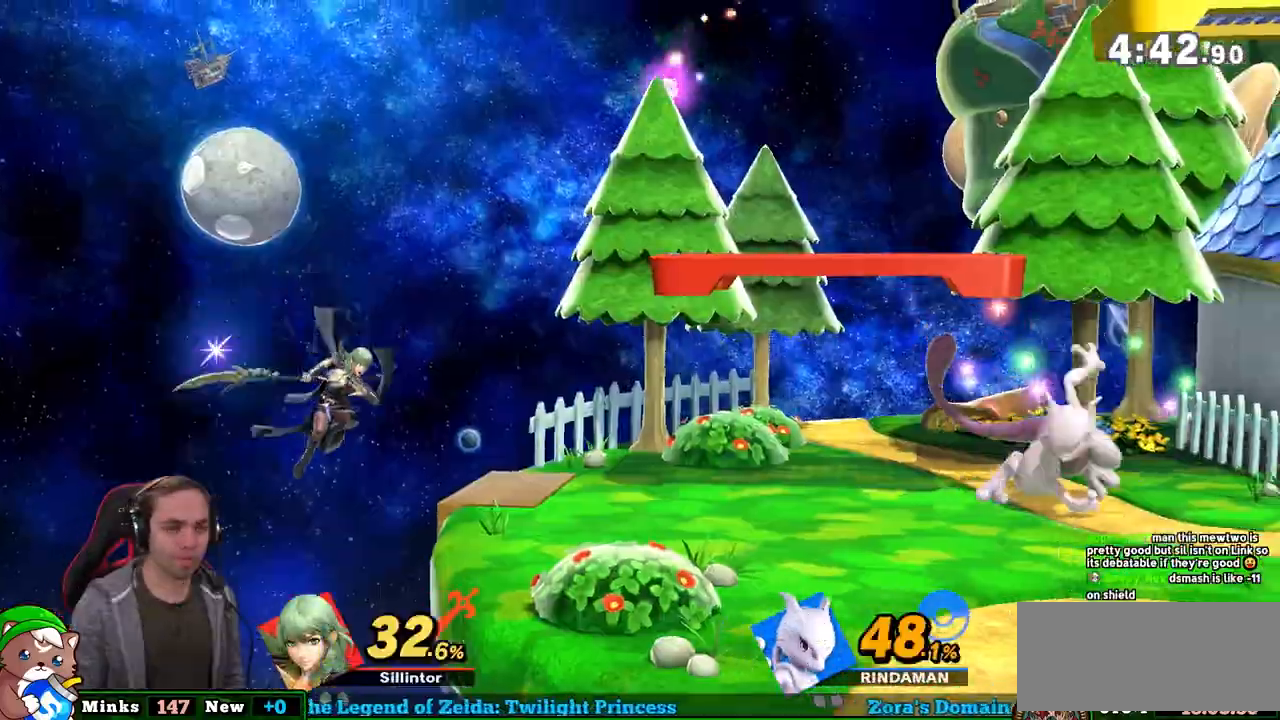
{"buttons": [], "left_stick": "center", "right_stick": "center", "events": [[17, "left_stick", "up"], [50, "B", "down"], [150, "B", "up"], [367, "left_stick", "center"]]}
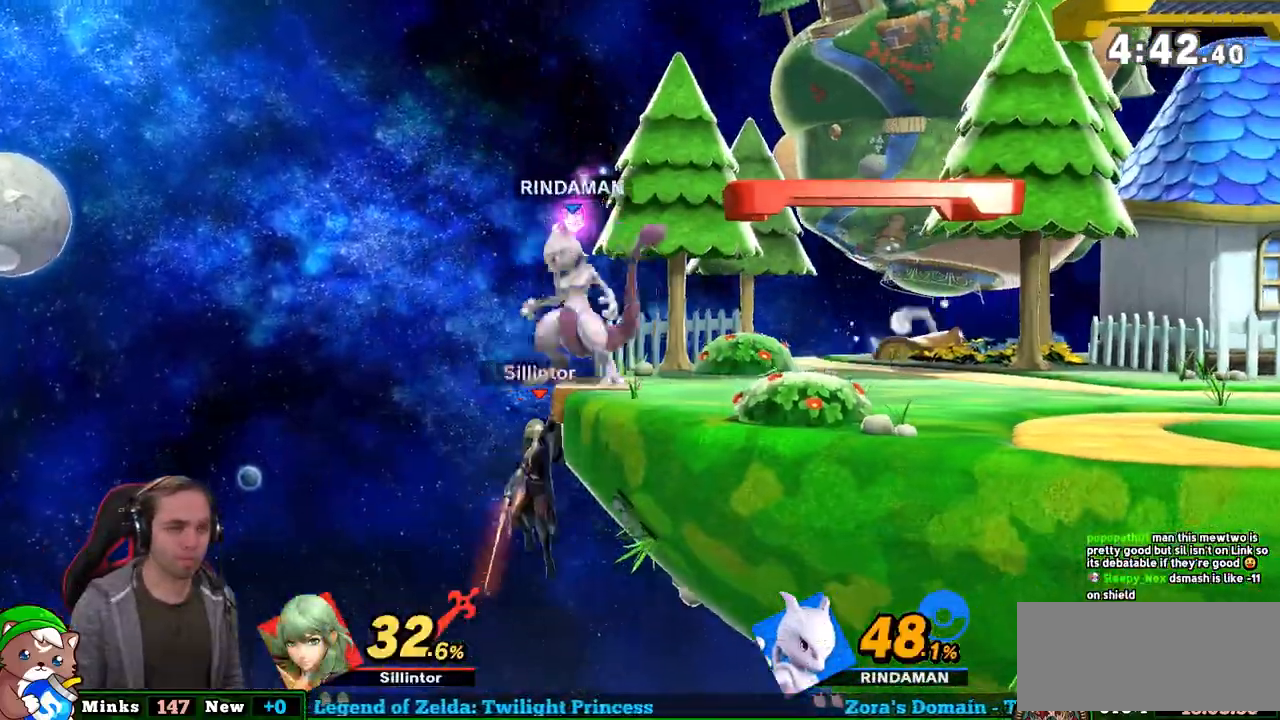
{"buttons": [], "left_stick": "right", "right_stick": "center", "events": [[83, "left_stick", "left"], [150, "A", "down"], [150, "Y", "down"], [150, "left_stick", "right"], [267, "A", "up"], [267, "Y", "up"]]}
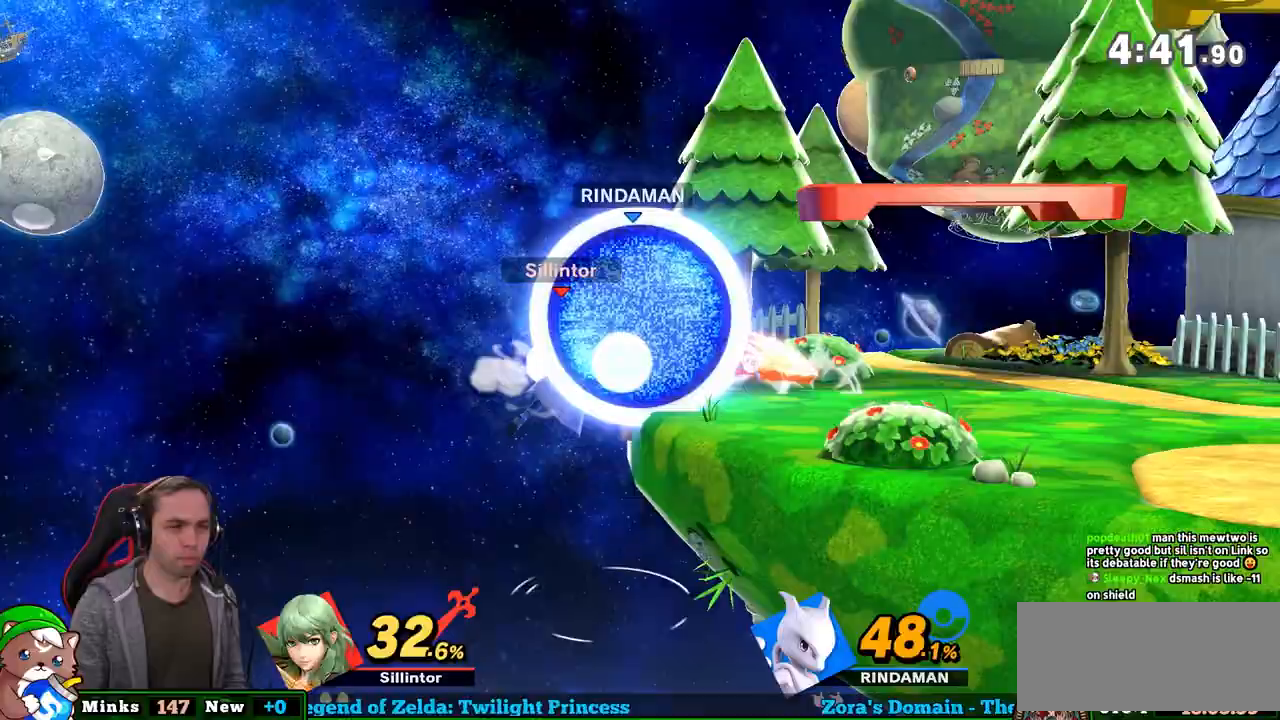
{"buttons": ["L1"], "left_stick": "right", "right_stick": "center", "events": [[450, "L1", "down"]]}
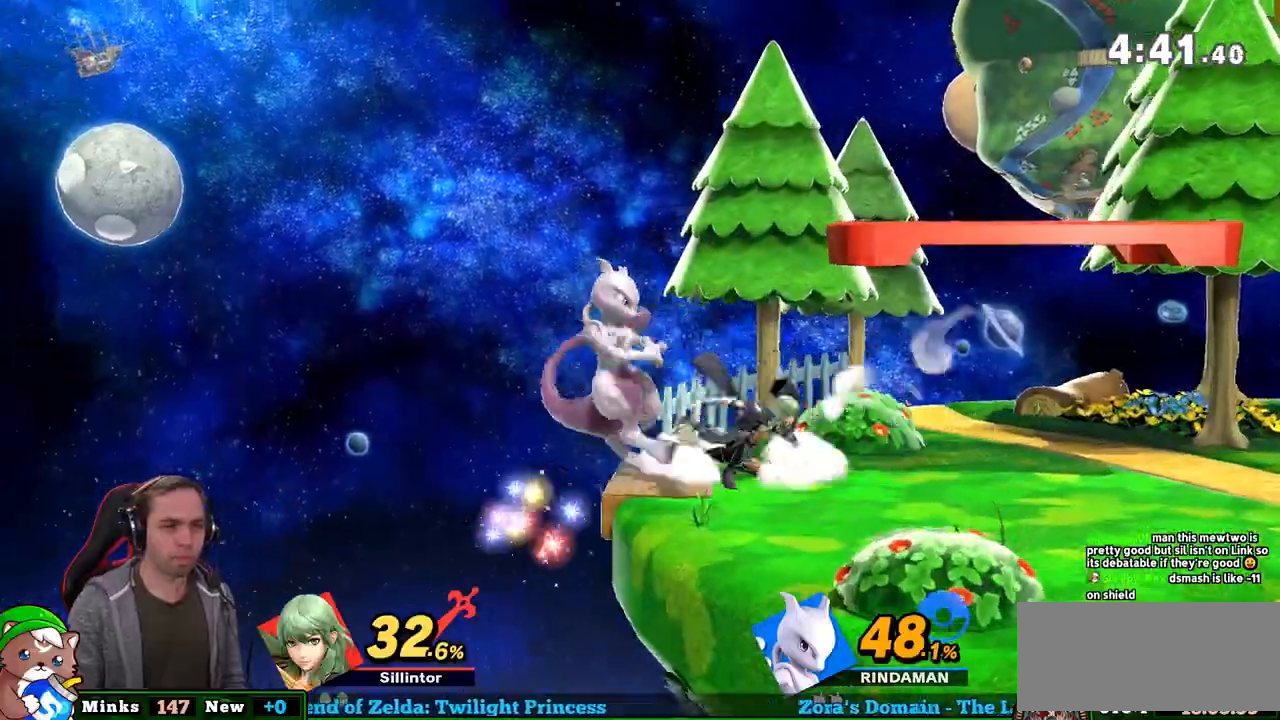
{"buttons": [], "left_stick": "center", "right_stick": "center", "events": [[117, "left_stick", "center"], [183, "left_stick", "down"], [267, "L1", "up"], [267, "left_stick", "center"]]}